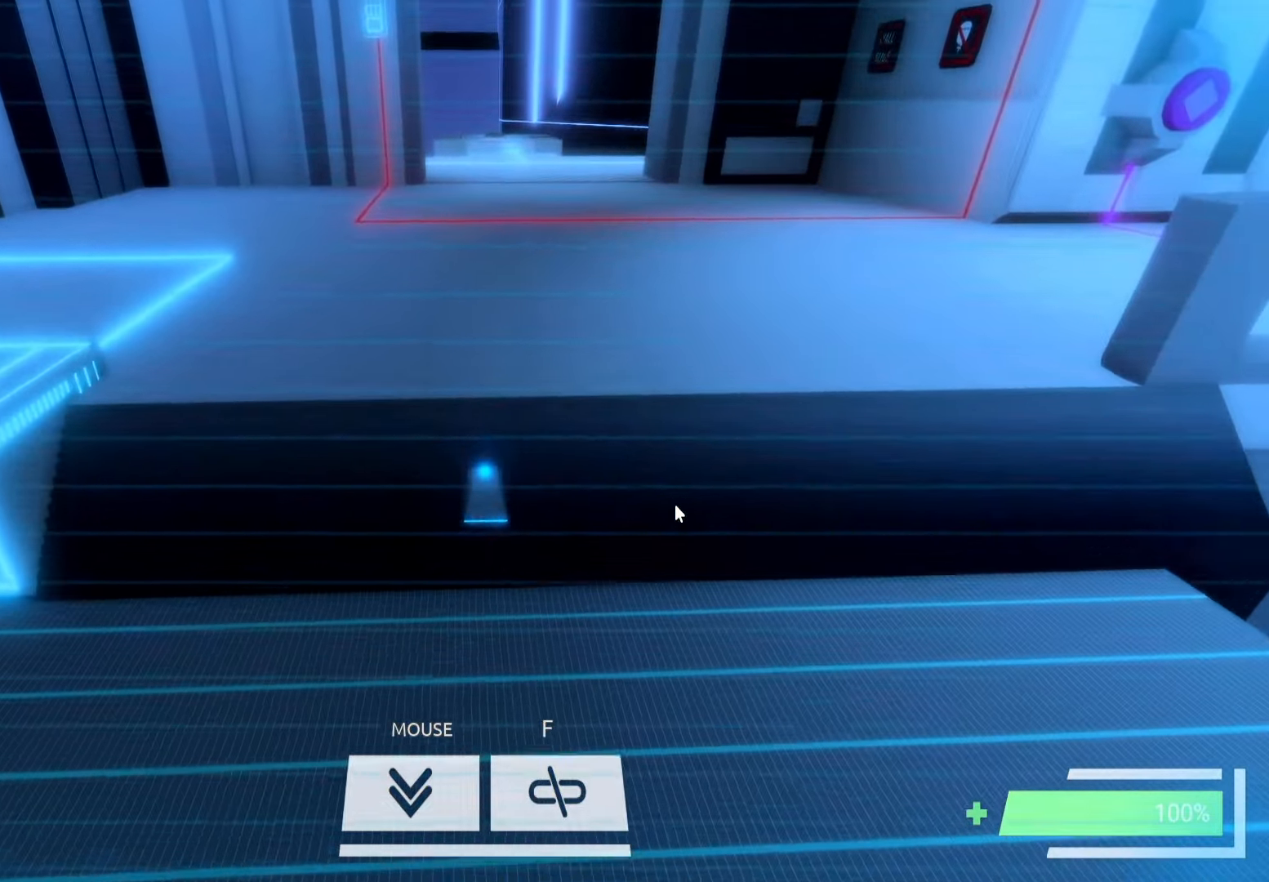
Gameplay with keyboard; each line is a JSON object with the keys held at the frame after it. "events" lists presses ("down") and releases ("up") of "a", "ctrl", "d", "e", "f", "q", "r", "s", "shift", "space", "tab" and "w" between this image and that frame as [ms after this image, input, new state], when the widget could be followed in between. No other keys are recorded. Mouse input is not recorded.
{"keys": ["w"], "events": [[100, "d", "down"], [217, "d", "up"]]}
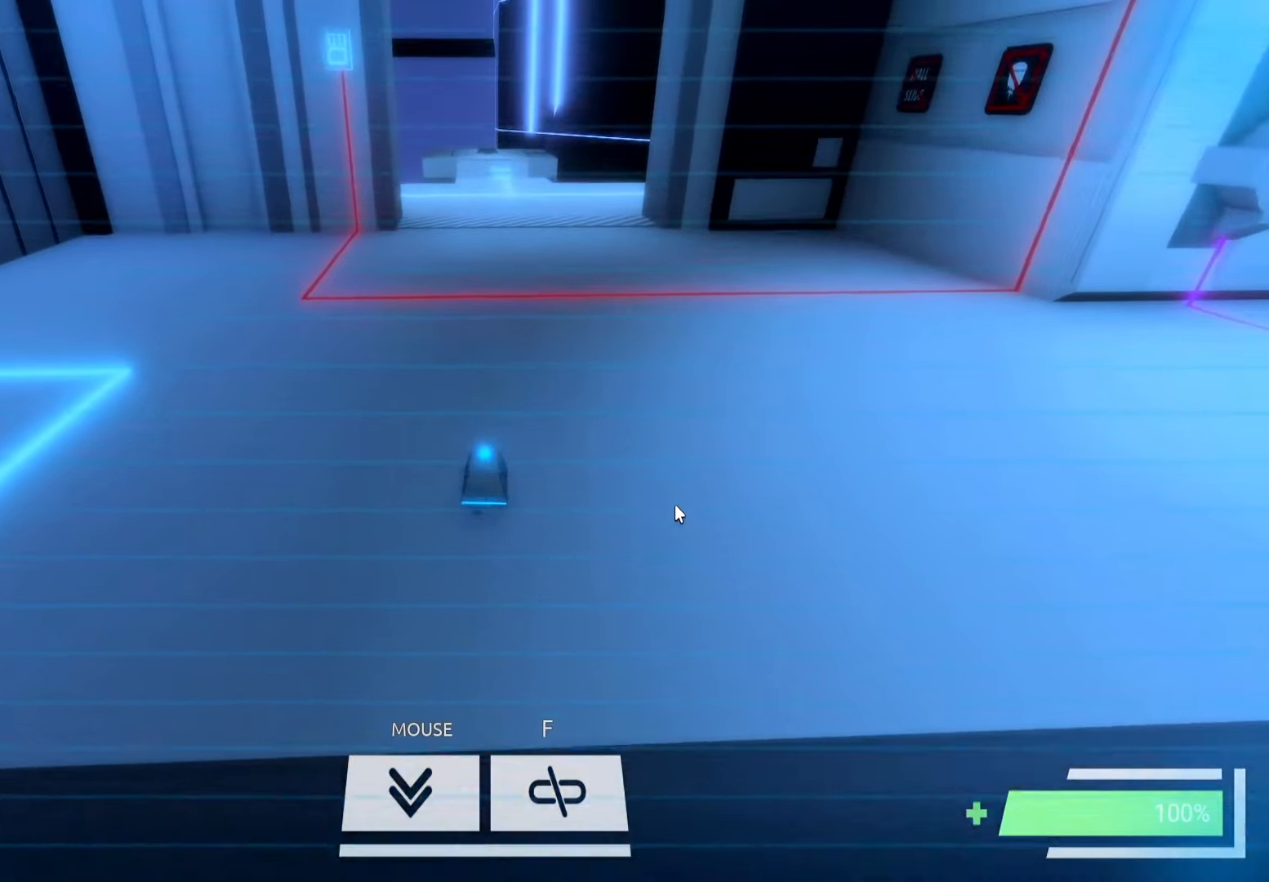
{"keys": ["w"], "events": [[33, "d", "down"], [133, "d", "up"]]}
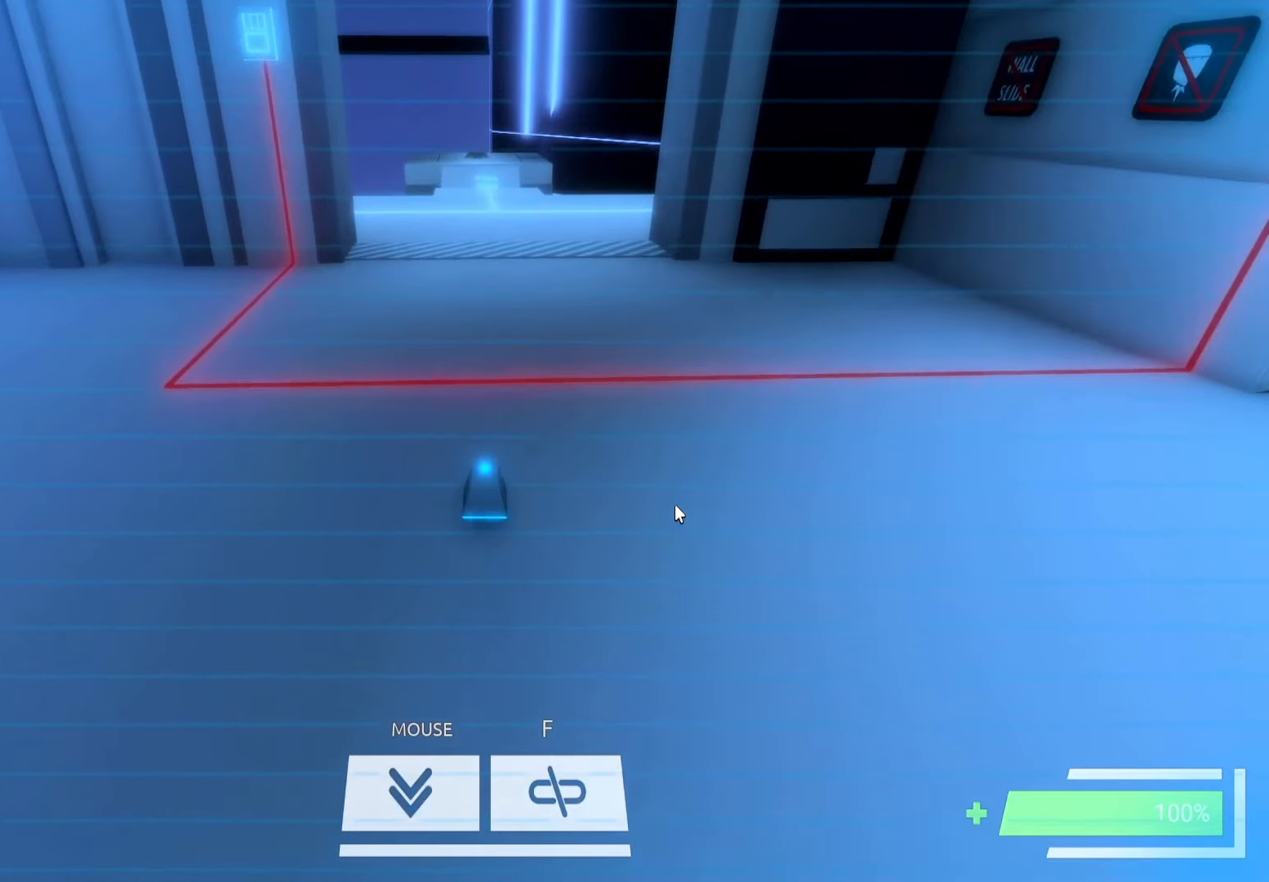
{"keys": ["w"], "events": [[17, "d", "down"], [150, "d", "up"]]}
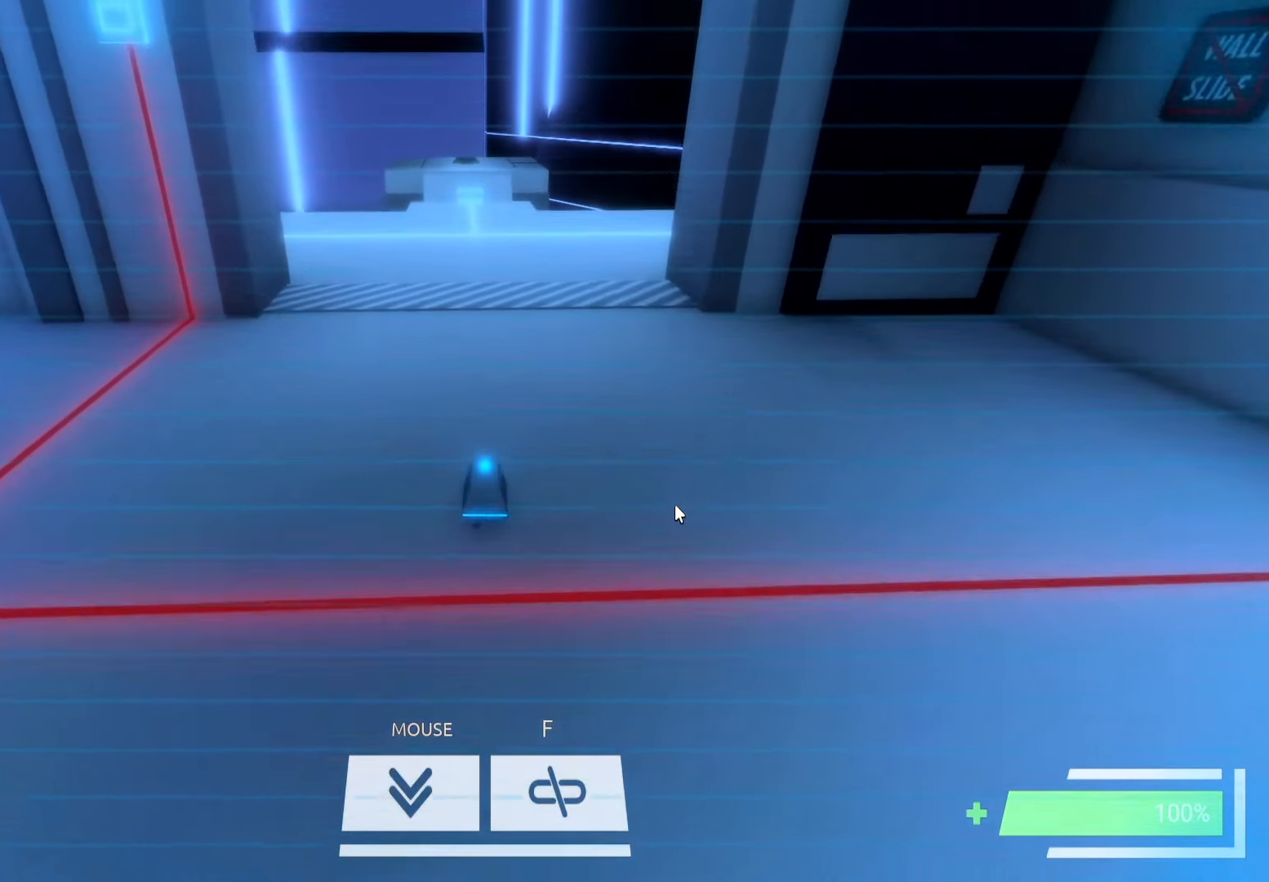
{"keys": ["w"], "events": [[17, "a", "down"], [83, "a", "up"]]}
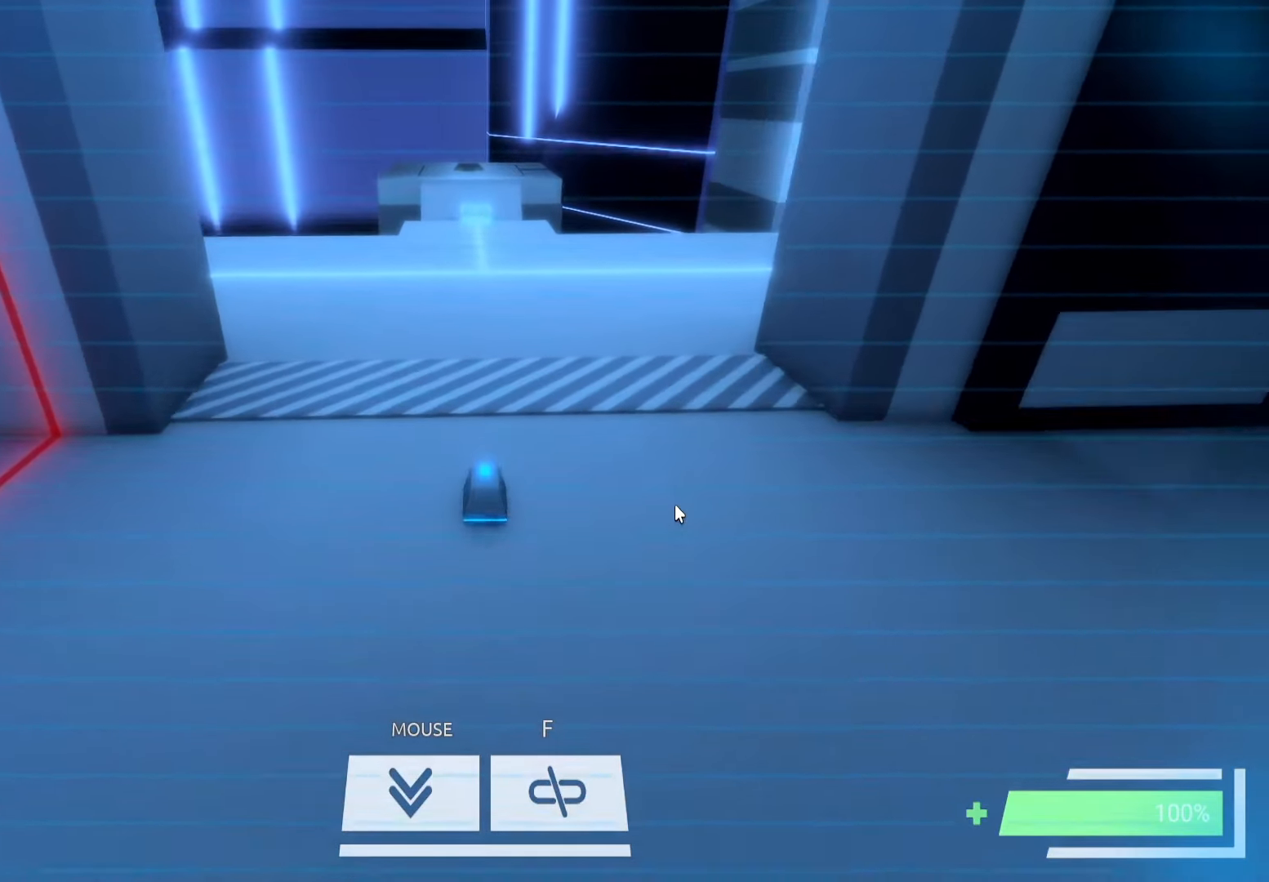
{"keys": ["w"], "events": []}
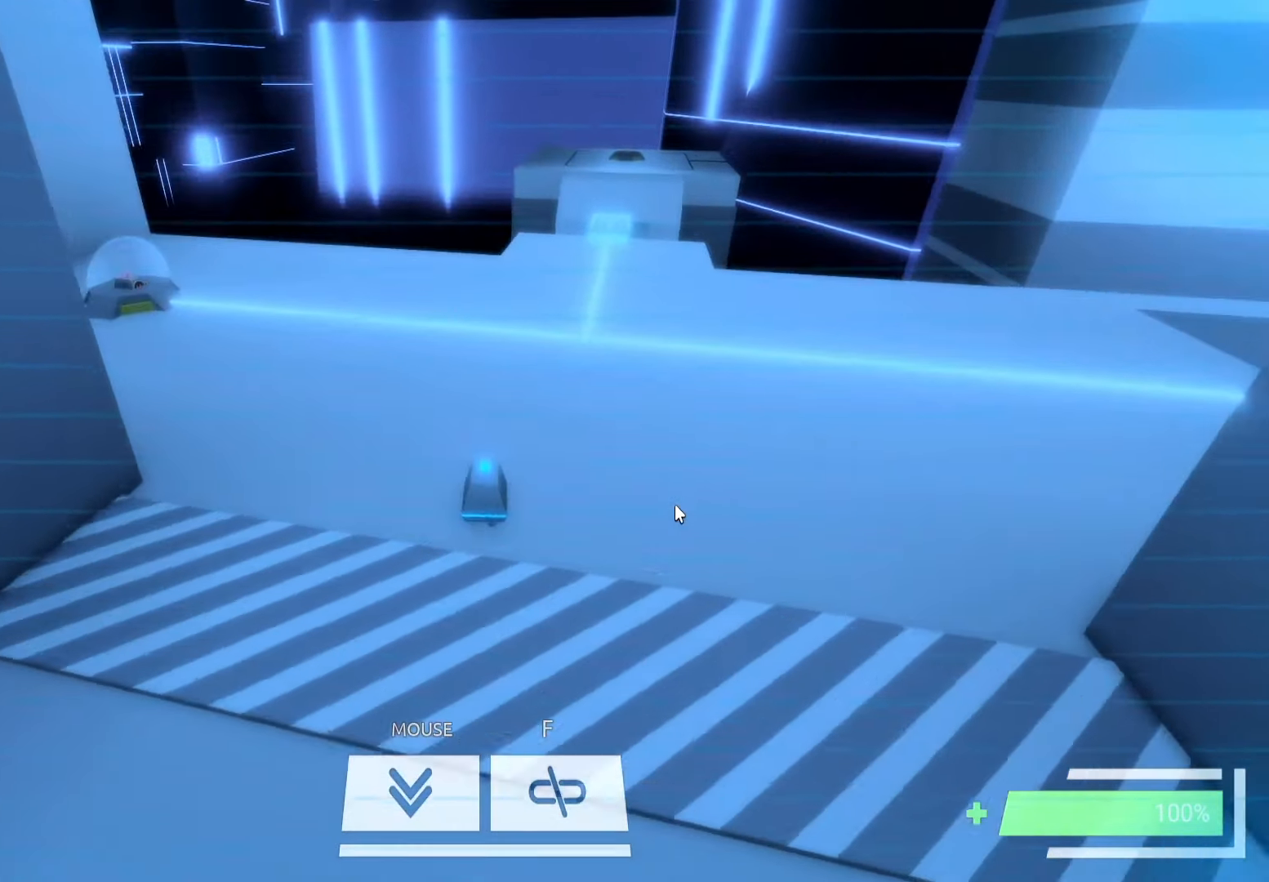
{"keys": ["w"], "events": []}
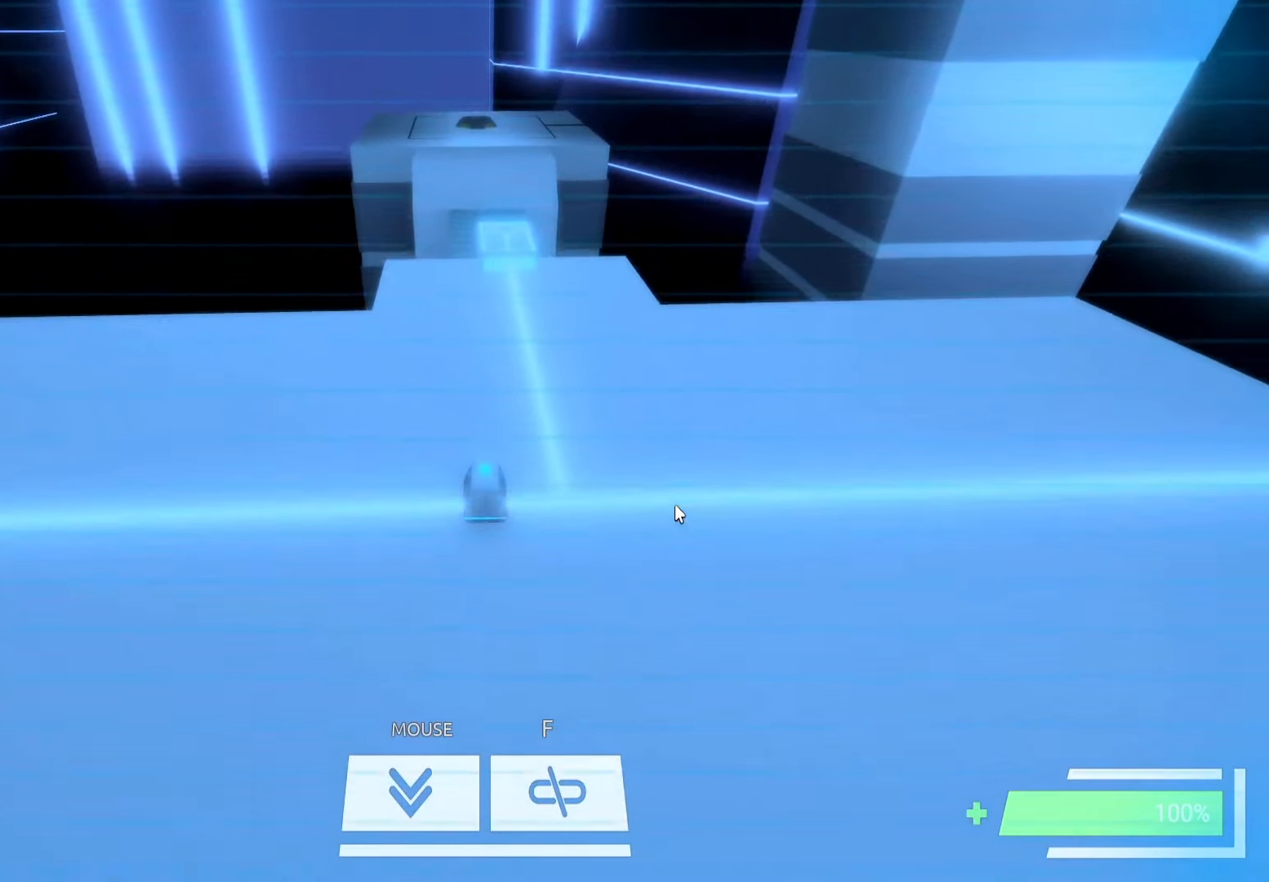
{"keys": ["w"], "events": []}
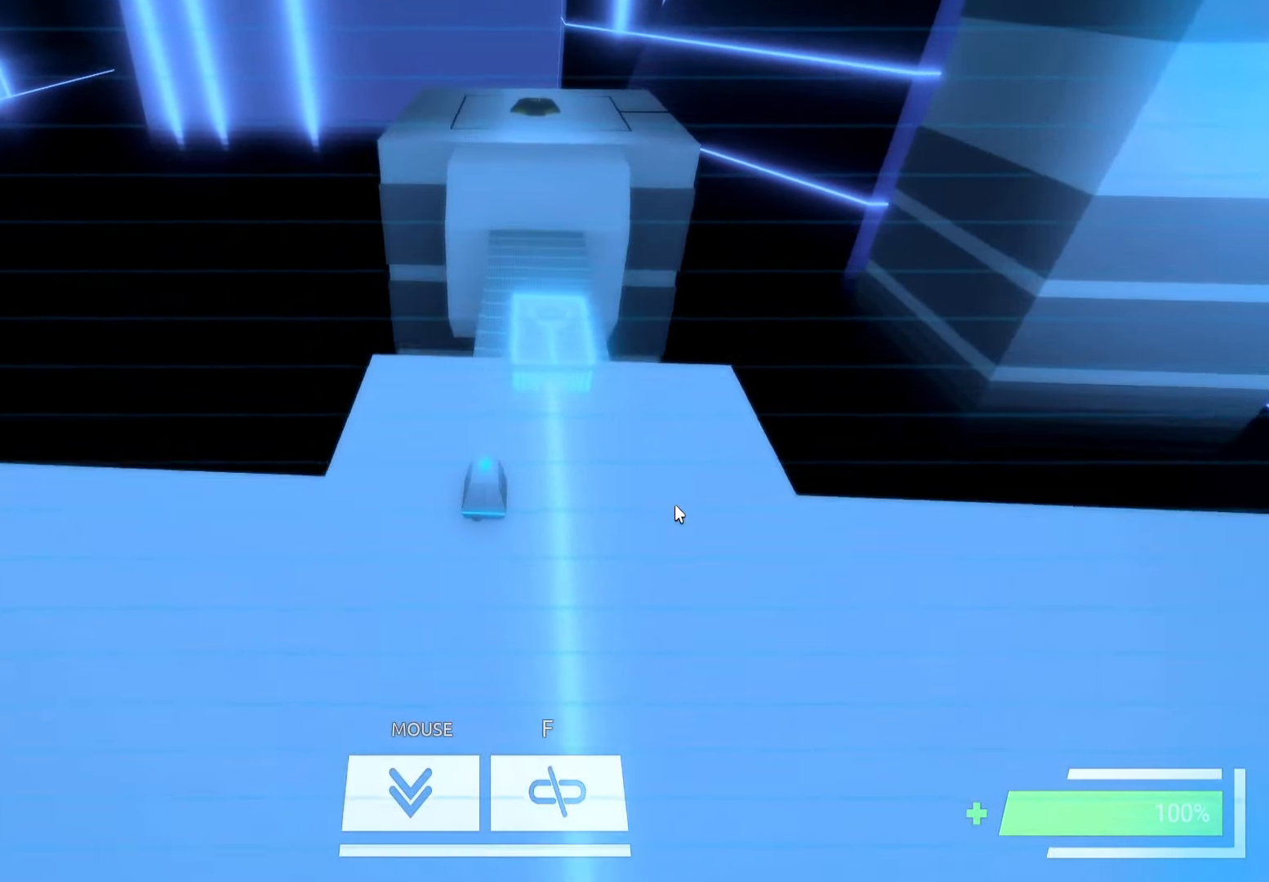
{"keys": ["w"], "events": []}
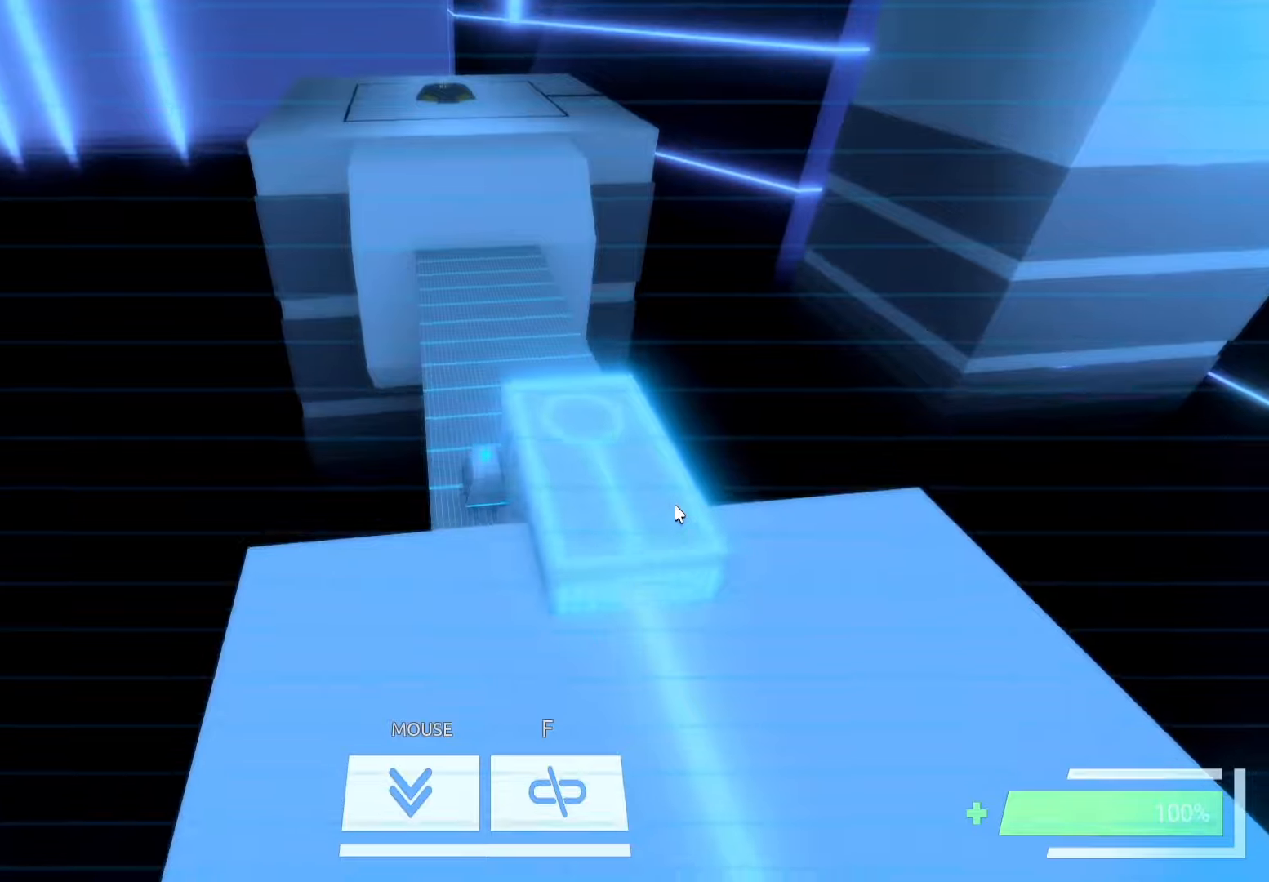
{"keys": ["w"], "events": [[417, "space", "down"], [484, "space", "up"]]}
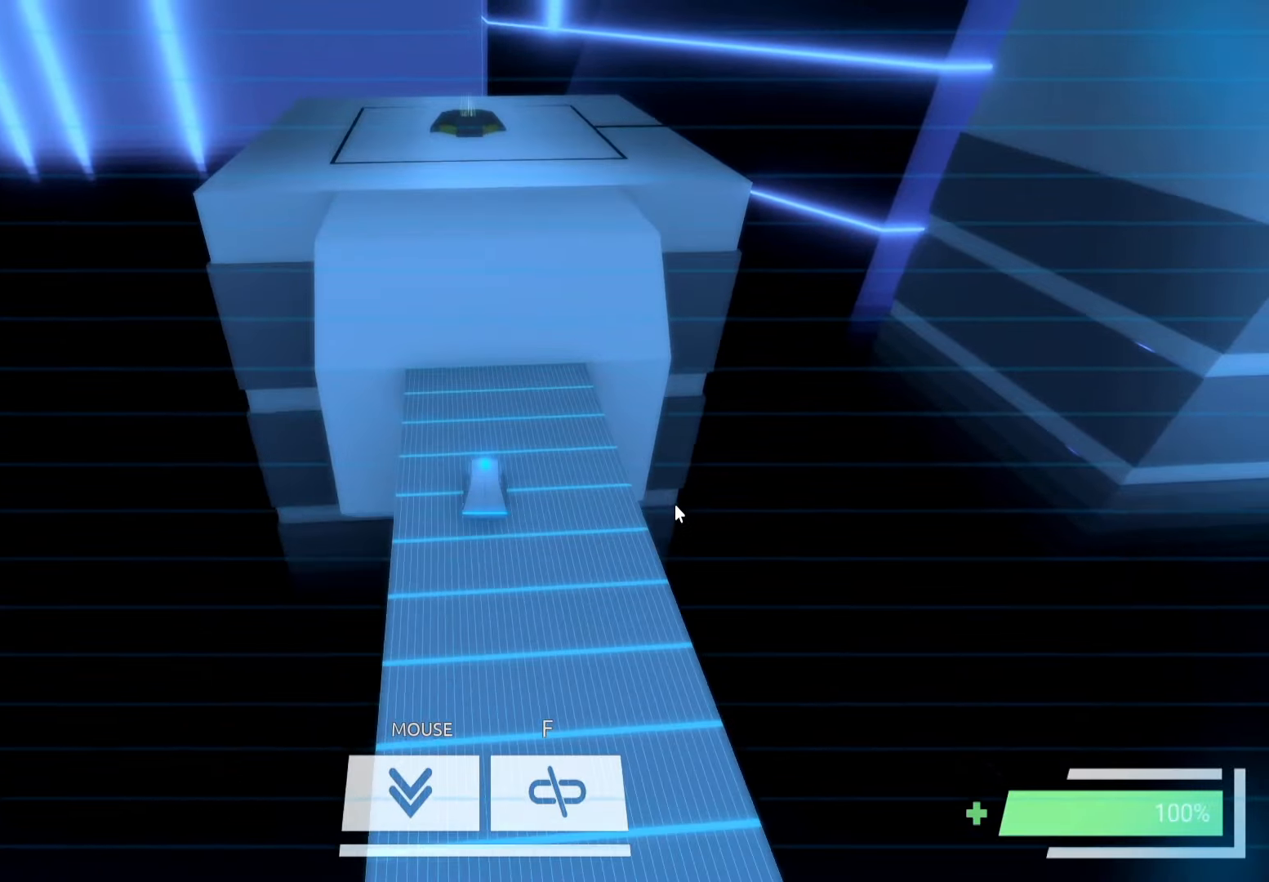
{"keys": ["w"], "events": []}
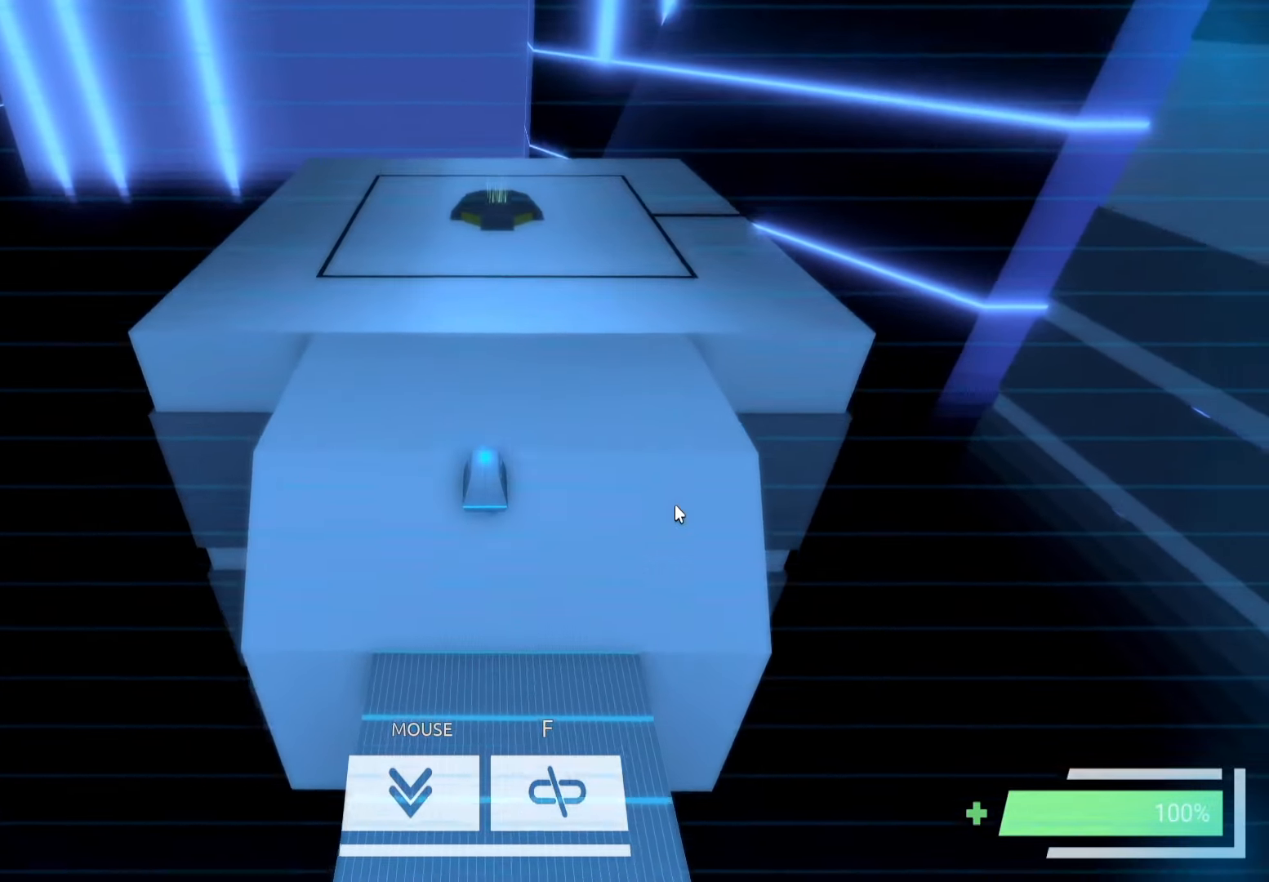
{"keys": ["w"], "events": []}
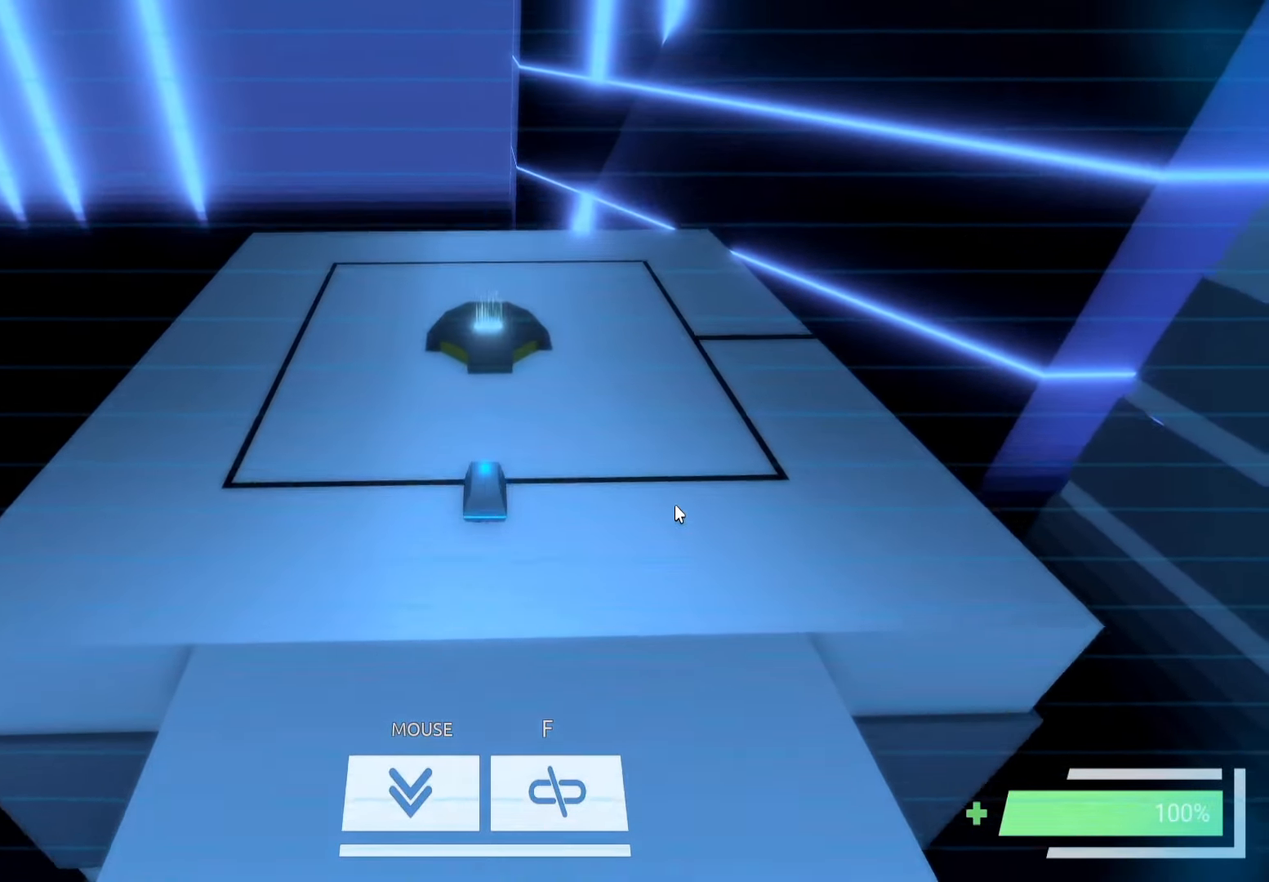
{"keys": [], "events": [[317, "w", "up"]]}
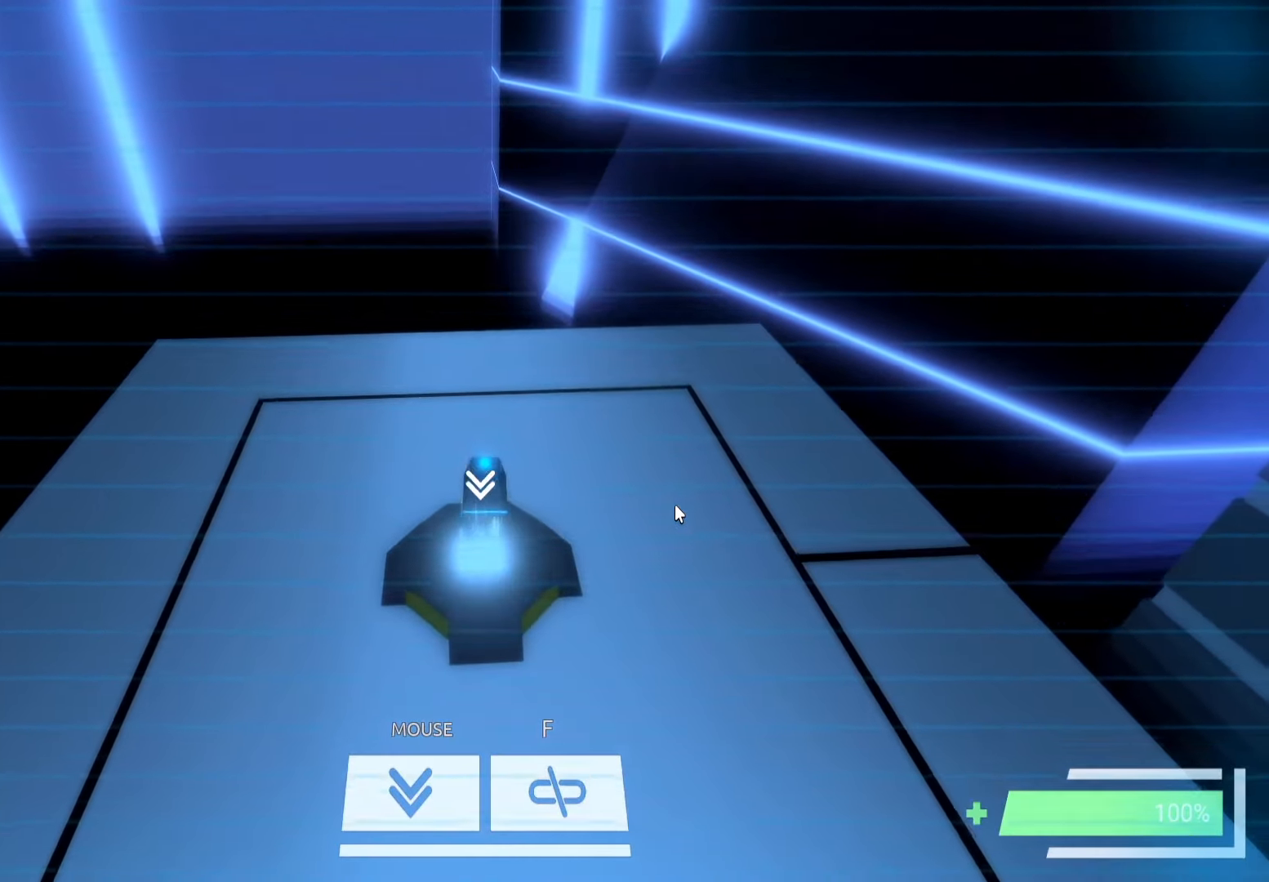
{"keys": [], "events": []}
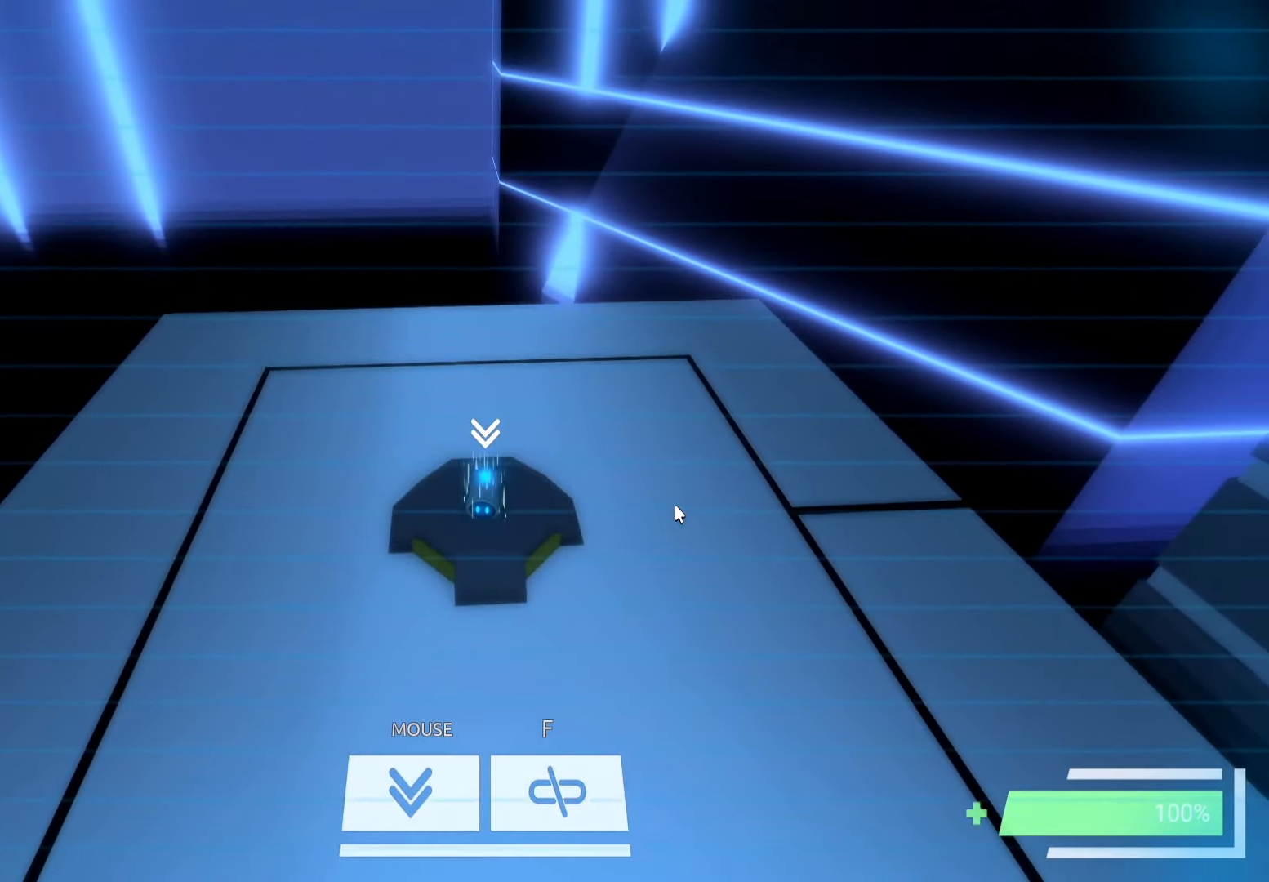
{"keys": [], "events": []}
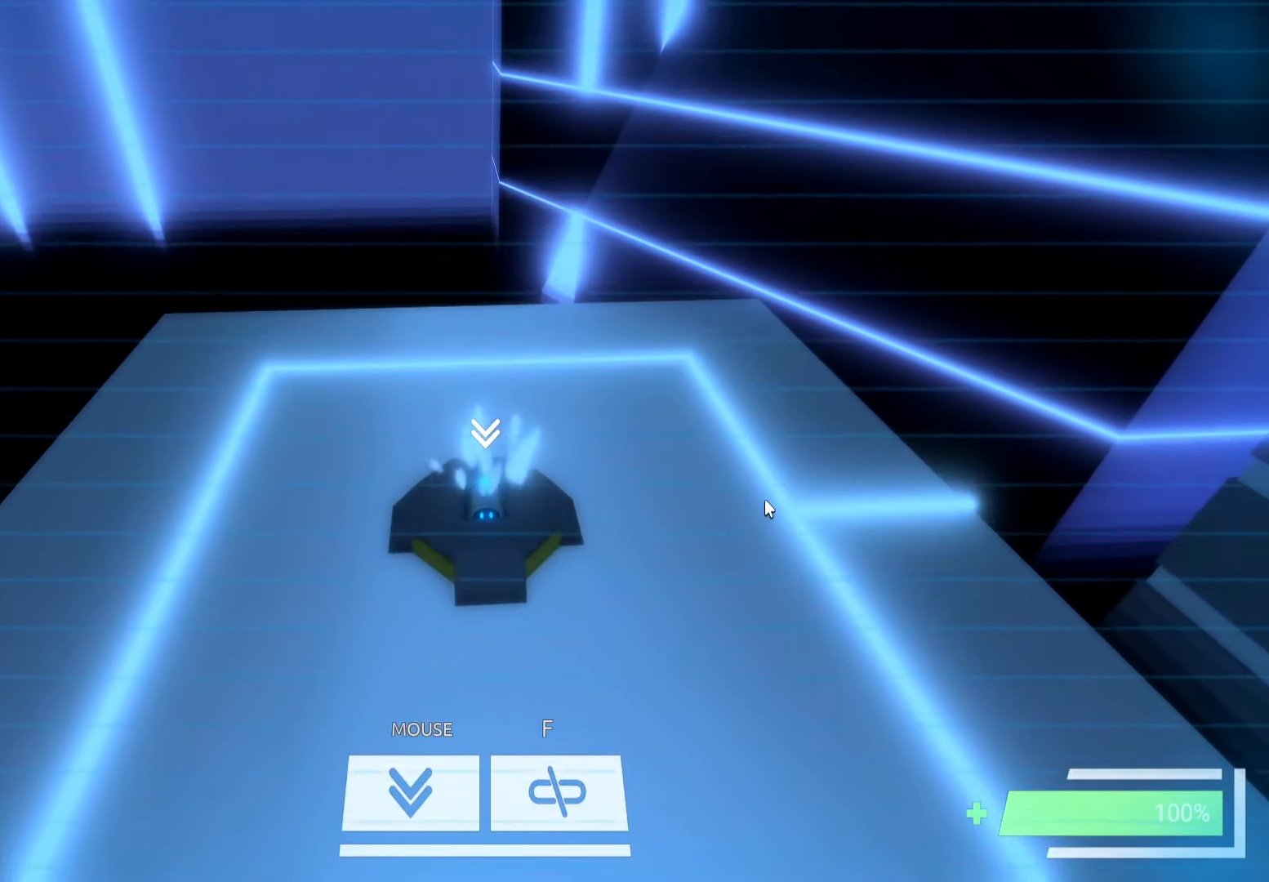
{"keys": ["f"], "events": [[450, "f", "down"]]}
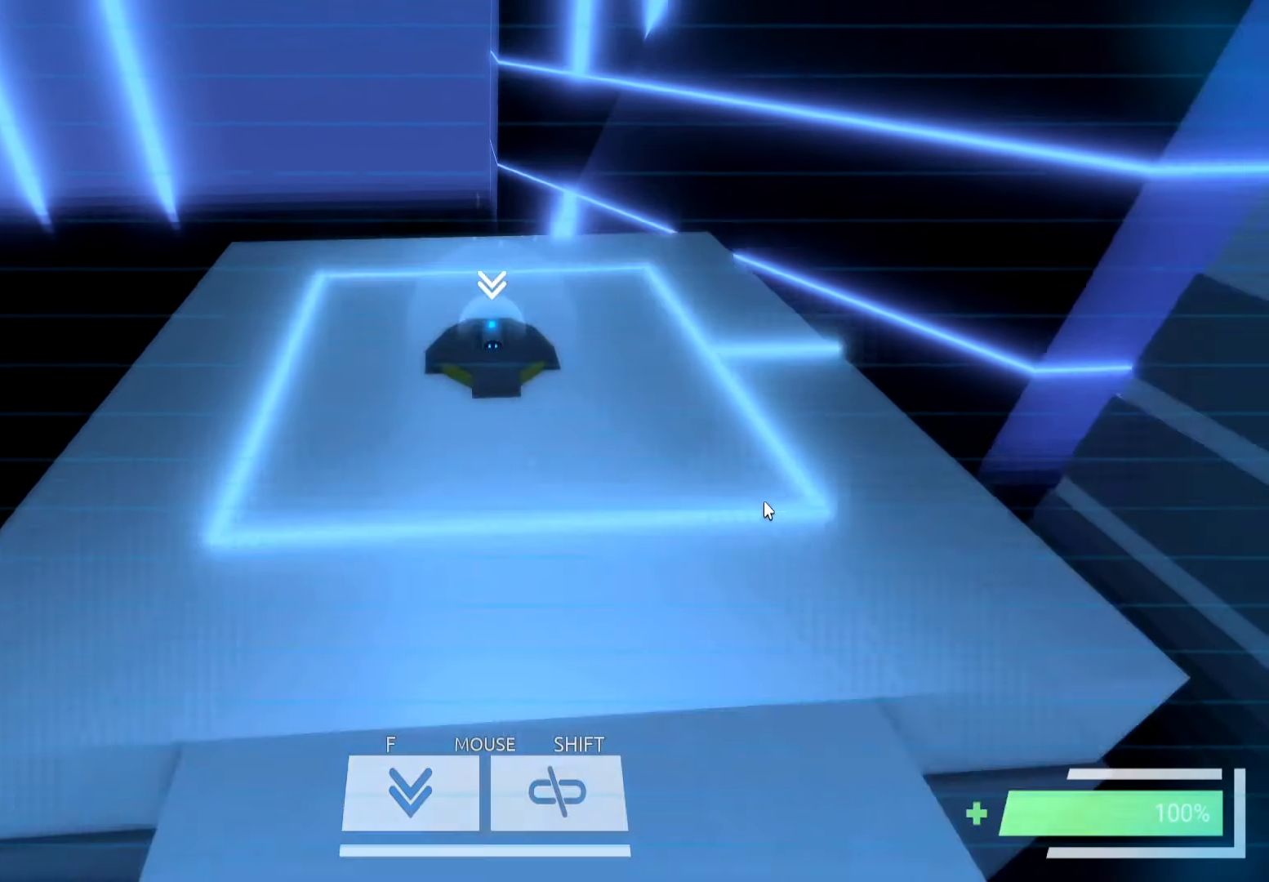
{"keys": [], "events": [[34, "f", "up"]]}
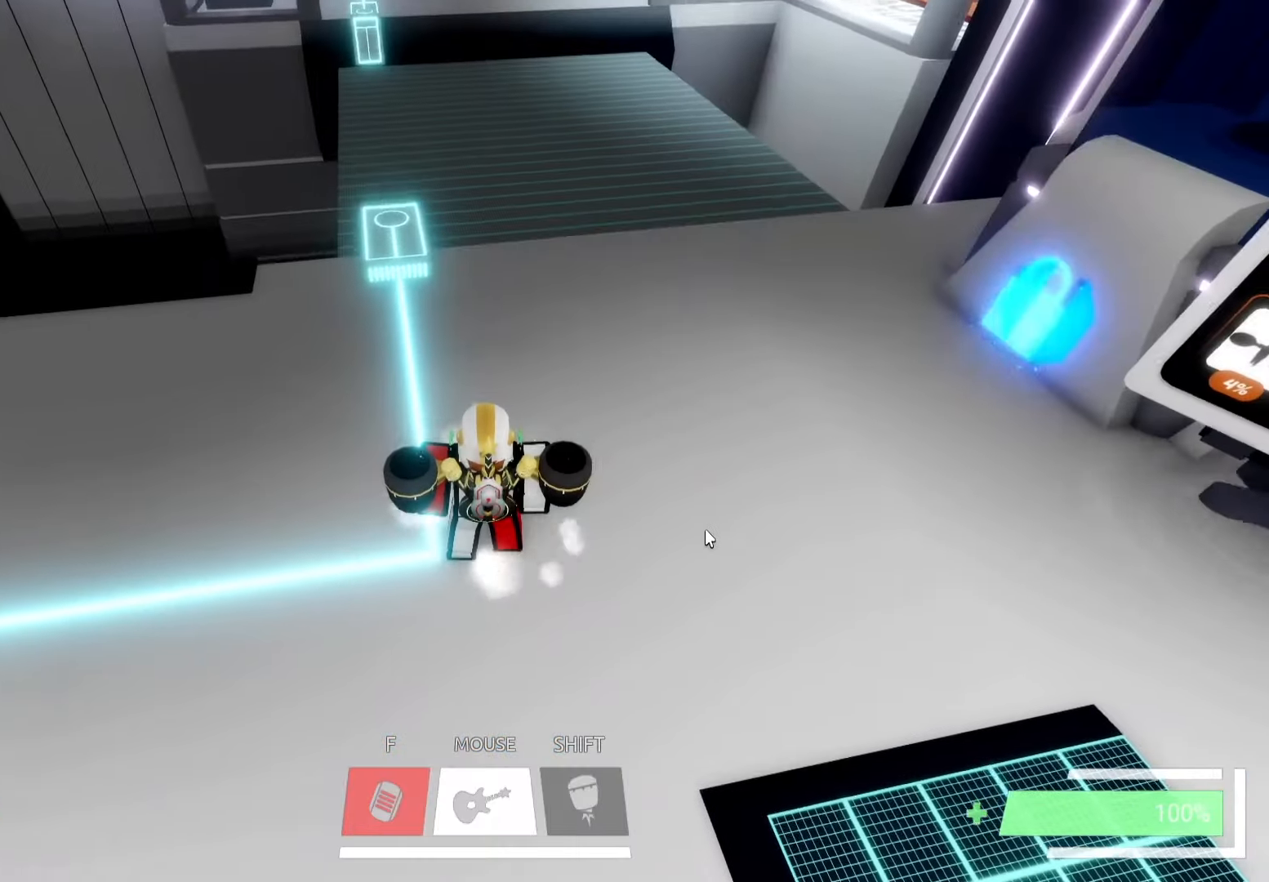
{"keys": ["w"], "events": [[117, "d", "down"], [150, "w", "down"], [284, "d", "up"]]}
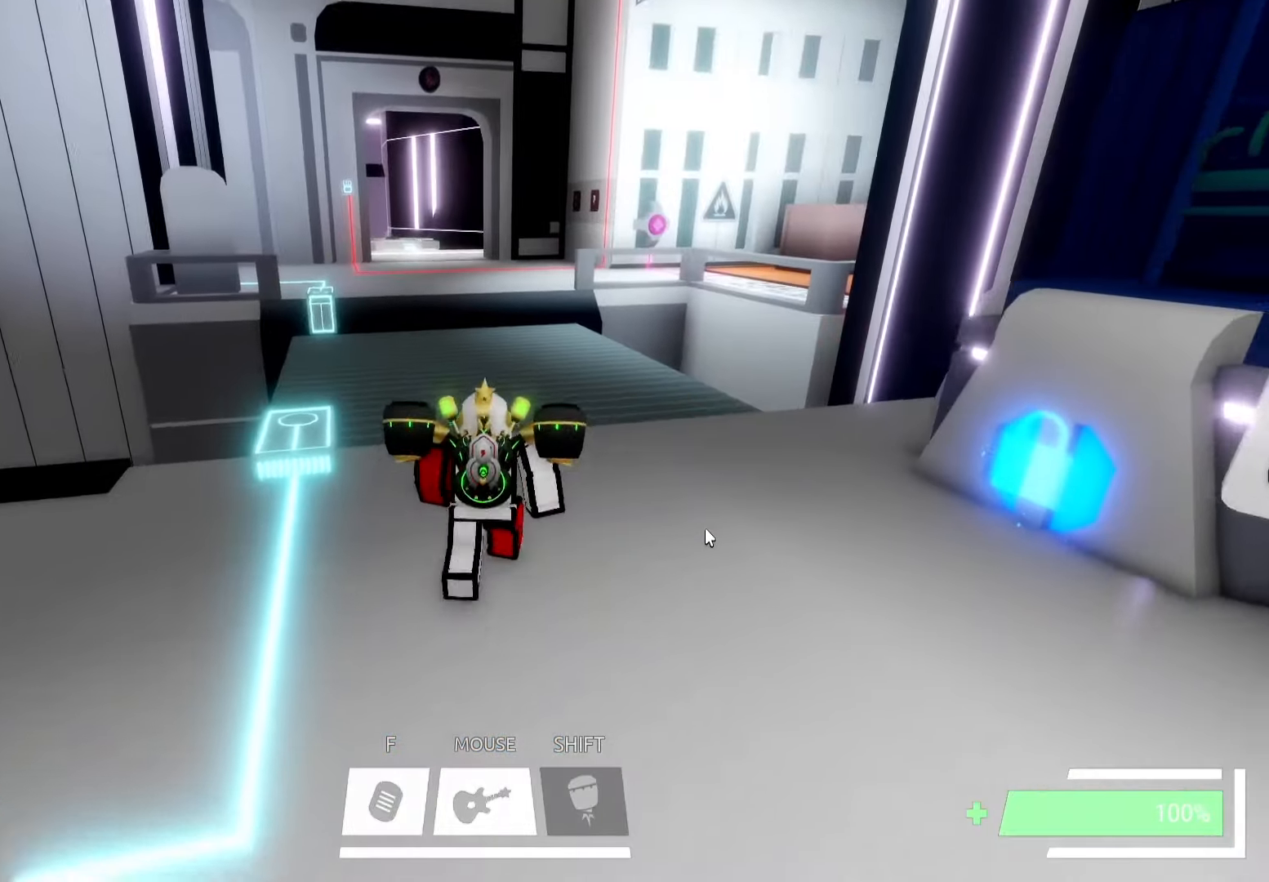
{"keys": ["w"], "events": [[84, "w", "up"], [400, "a", "down"], [400, "w", "down"], [500, "a", "up"]]}
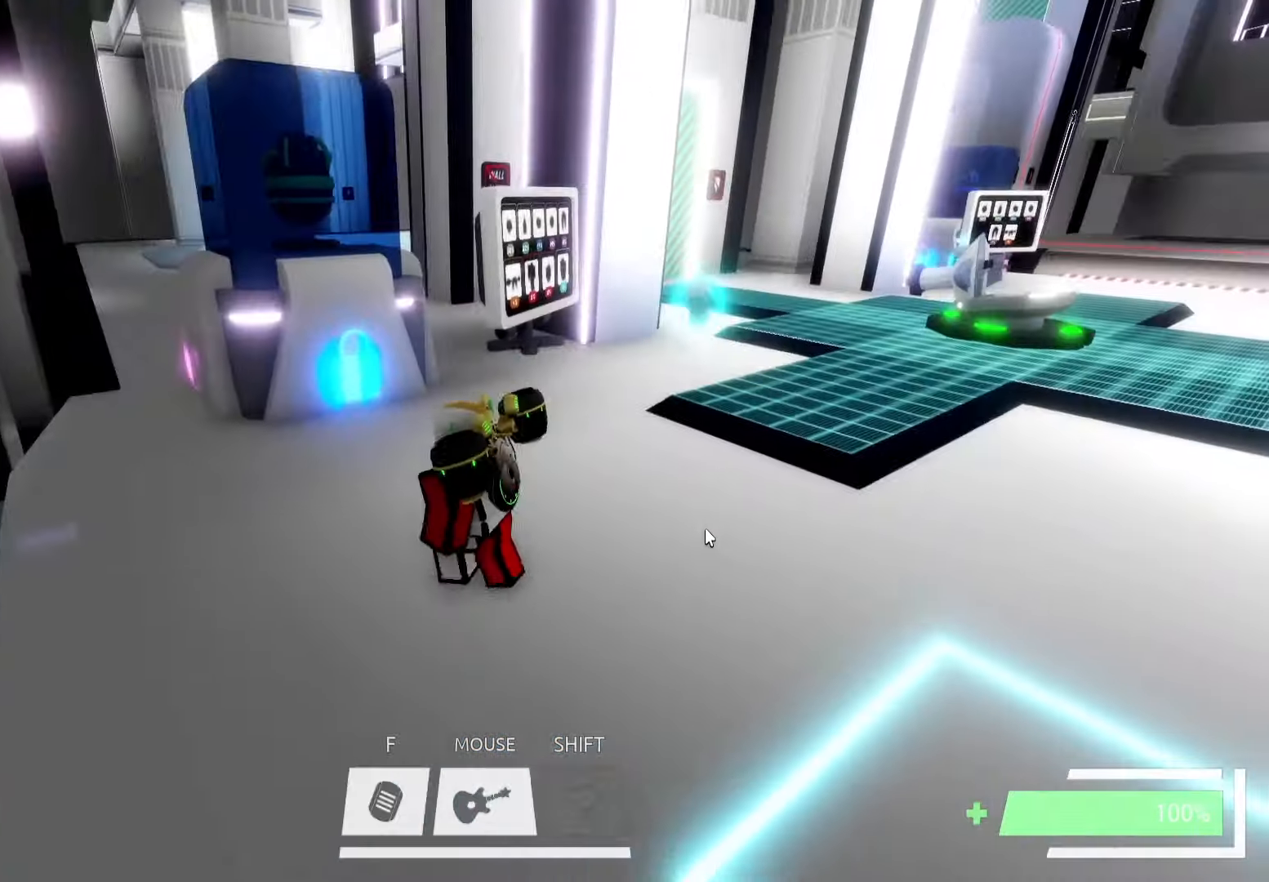
{"keys": ["d", "w"], "events": [[133, "d", "down"]]}
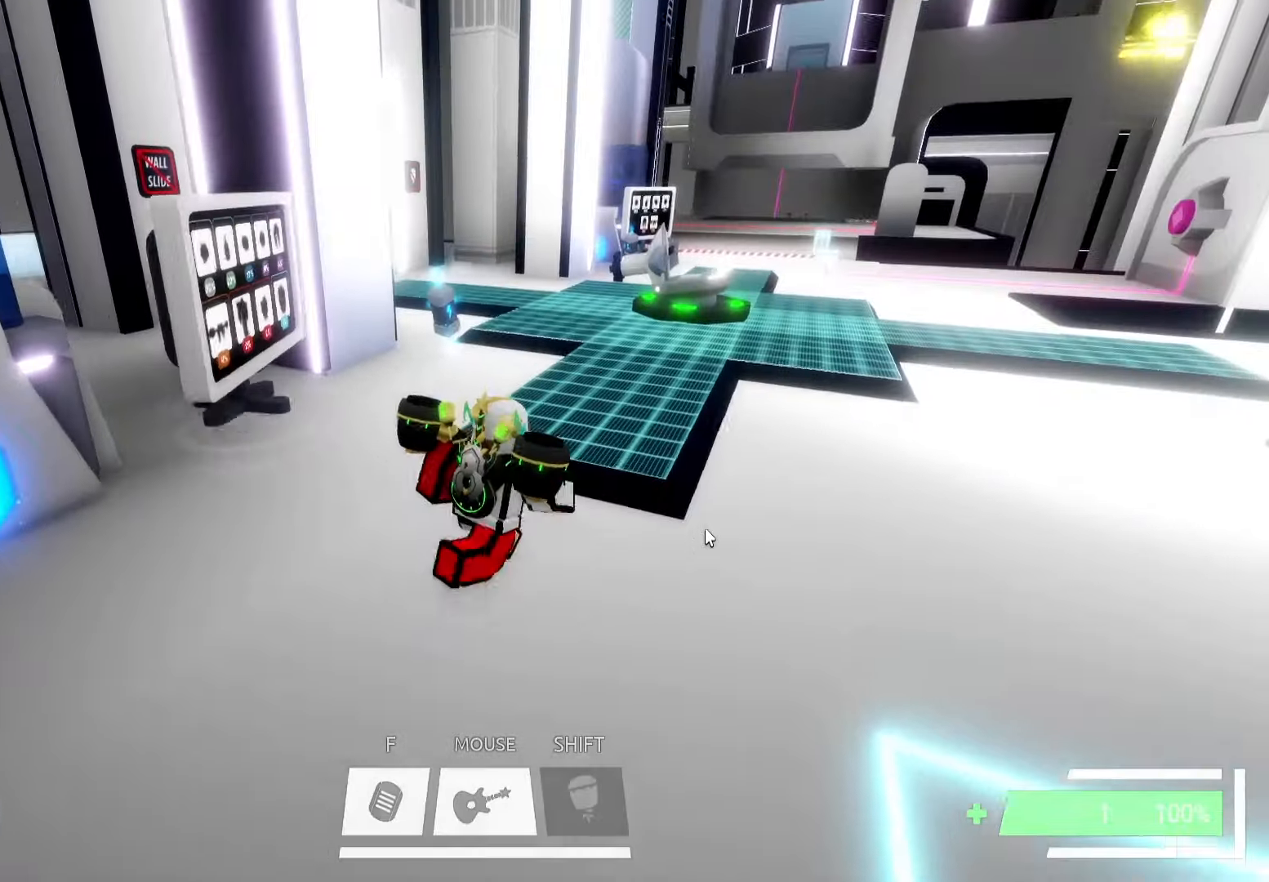
{"keys": ["w"], "events": [[83, "d", "up"], [166, "shift", "down"], [266, "shift", "up"], [333, "a", "down"], [433, "a", "up"]]}
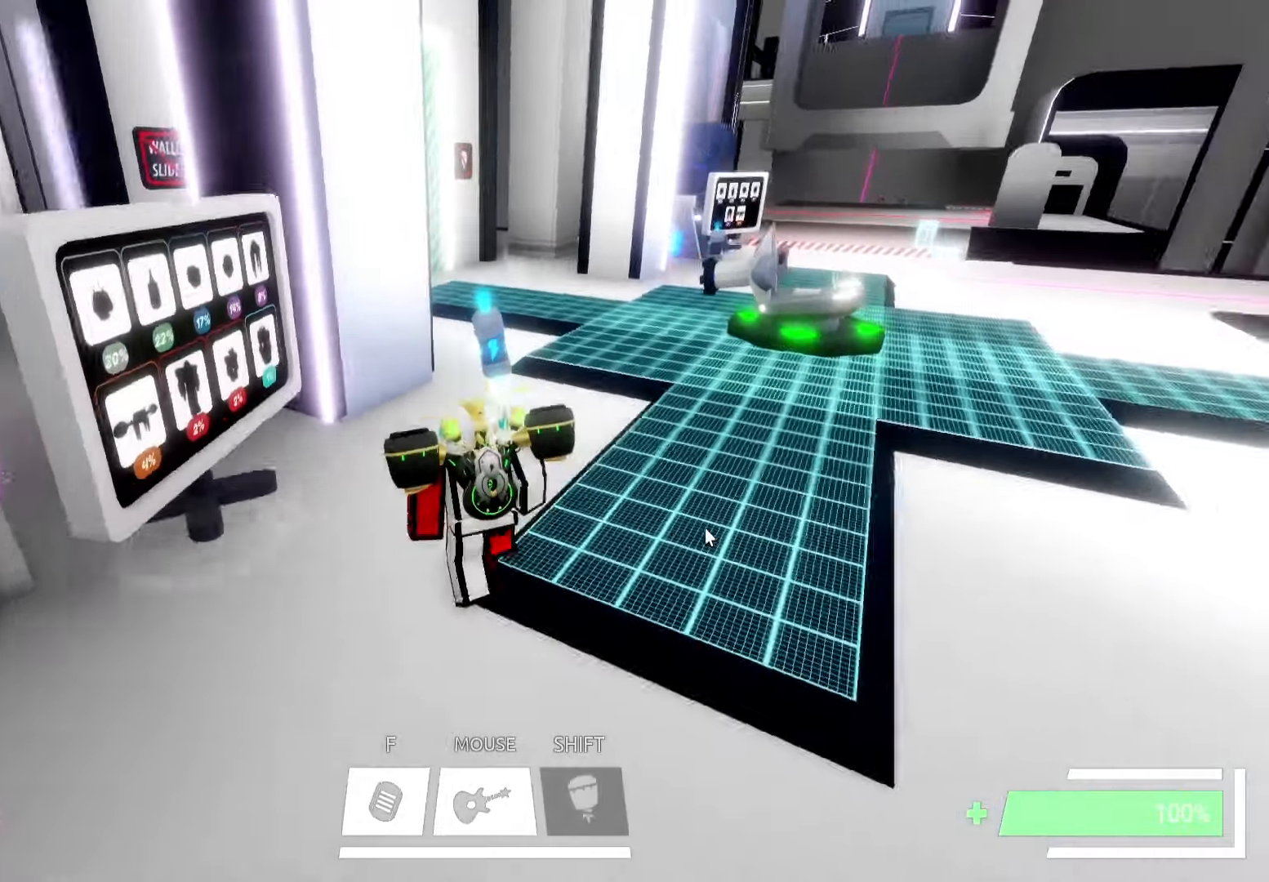
{"keys": ["w"], "events": [[66, "ctrl", "down"], [233, "d", "down"], [266, "ctrl", "up"], [466, "d", "up"]]}
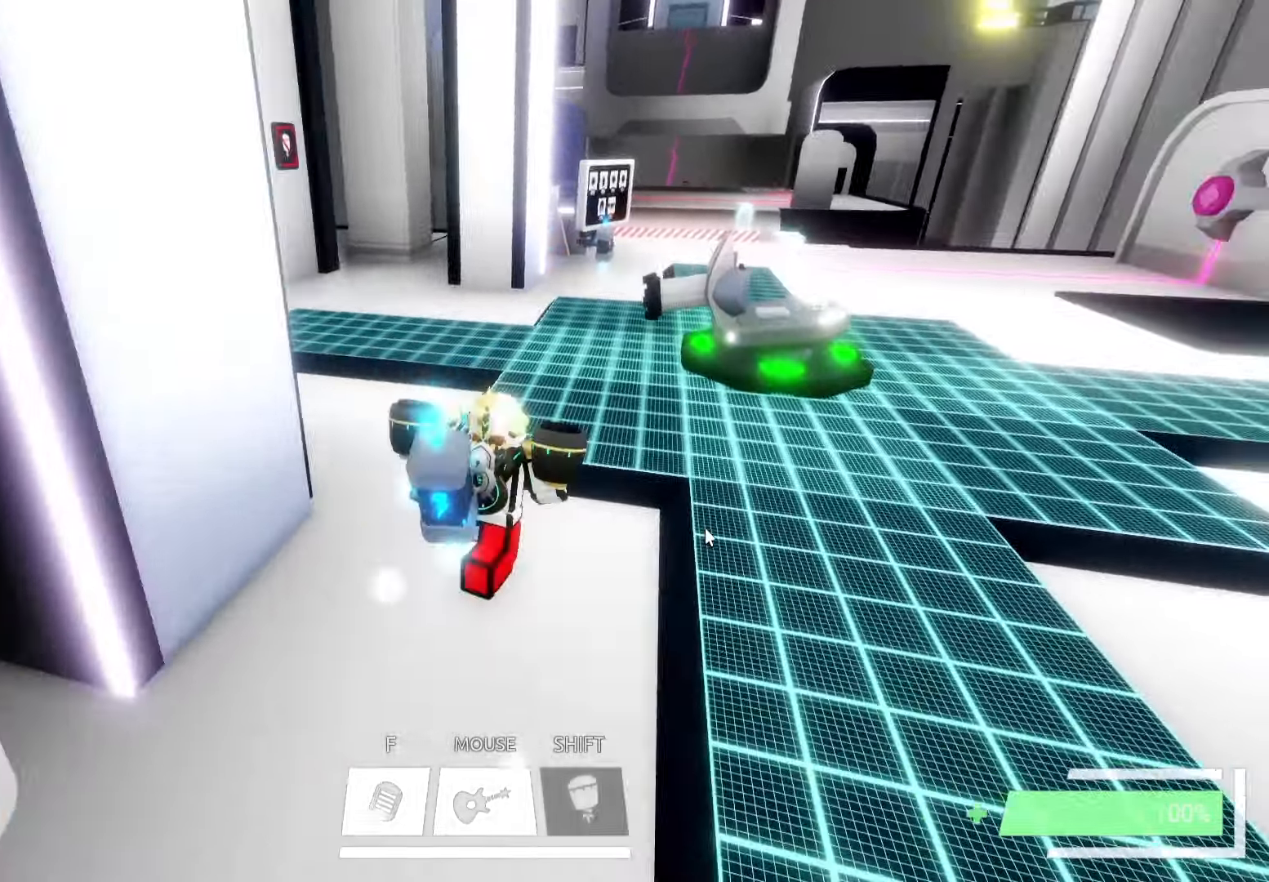
{"keys": ["w"], "events": [[16, "space", "down"], [100, "space", "up"], [150, "ctrl", "down"], [400, "ctrl", "up"]]}
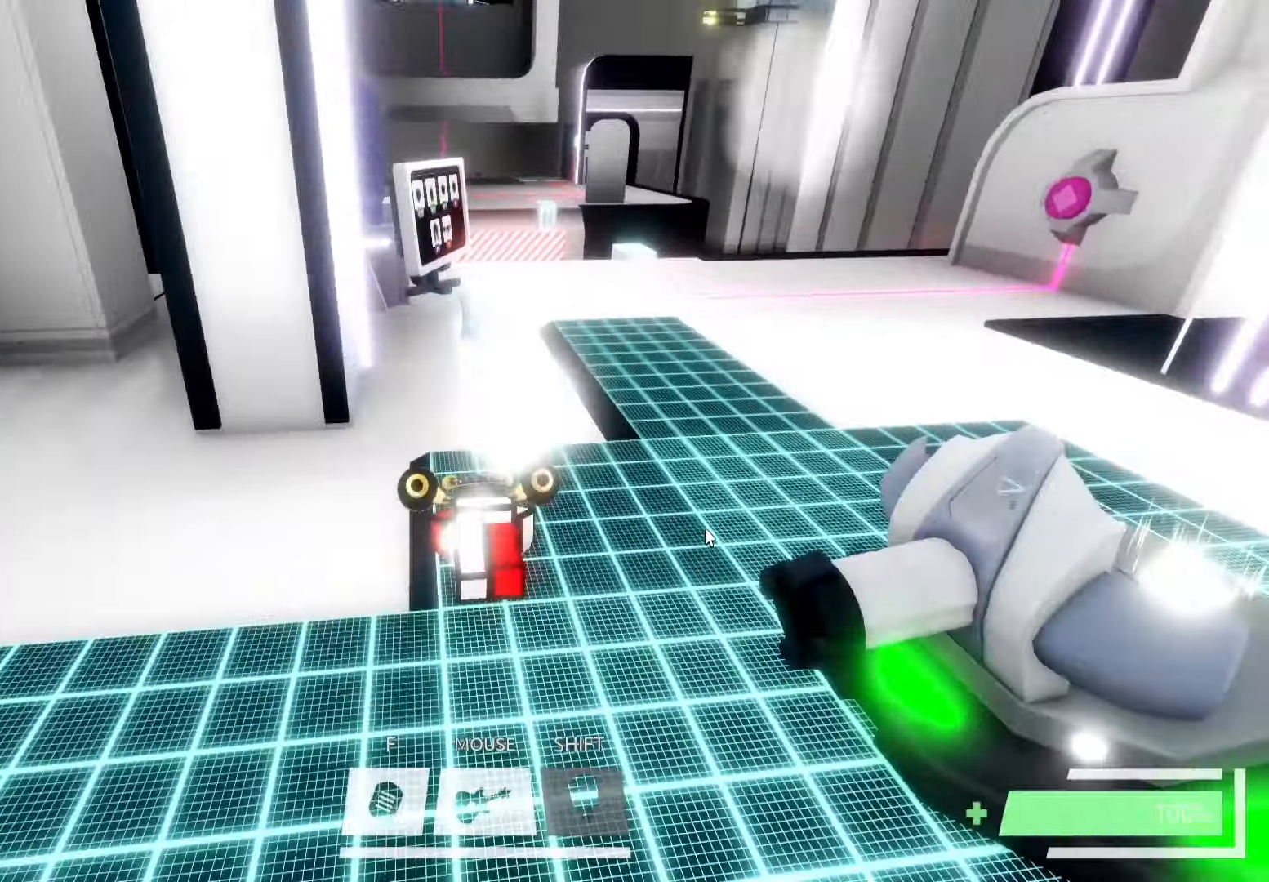
{"keys": ["d"], "events": [[66, "ctrl", "down"], [416, "ctrl", "up"], [466, "d", "down"], [500, "w", "up"]]}
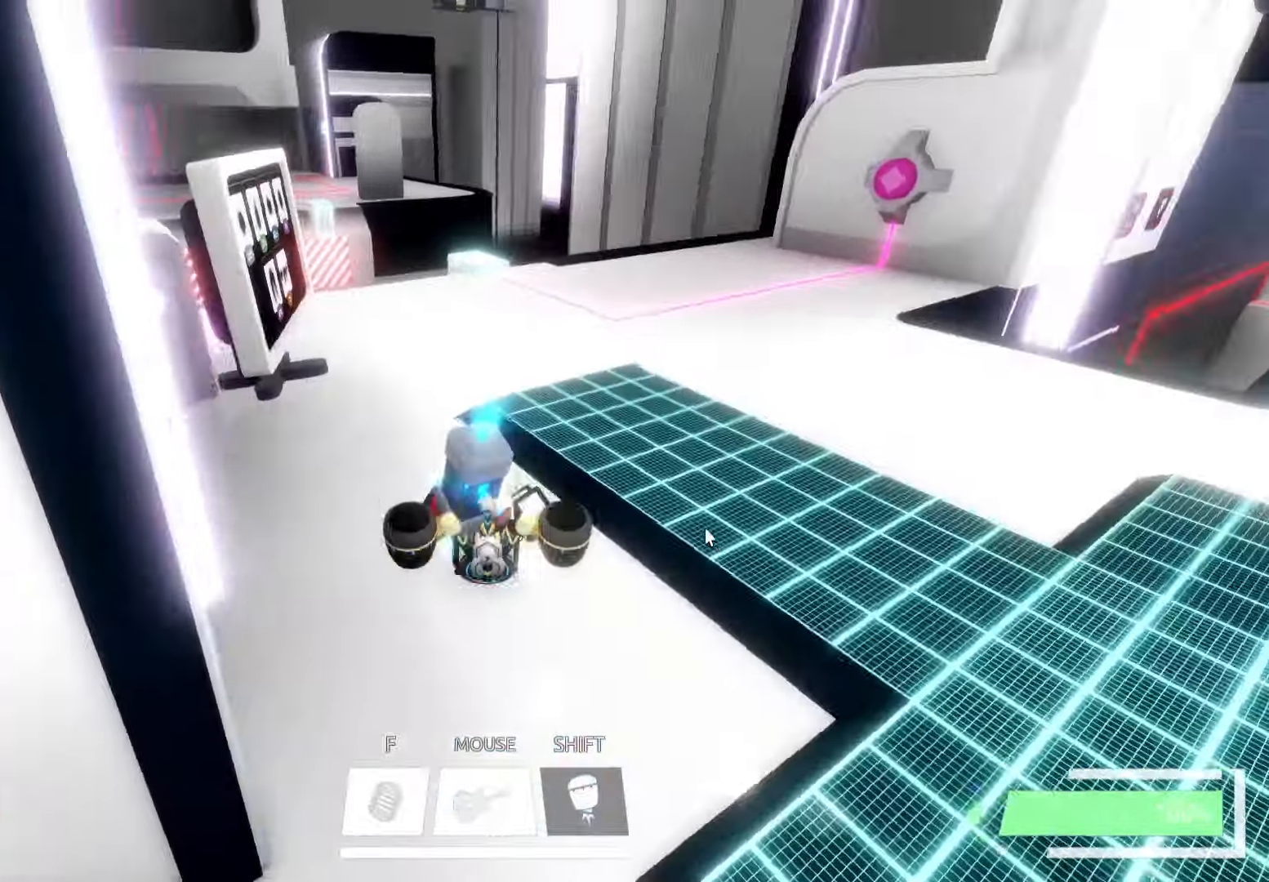
{"keys": ["ctrl", "w"], "events": [[266, "space", "down"], [350, "space", "up"], [366, "w", "down"], [450, "ctrl", "down"], [500, "d", "up"]]}
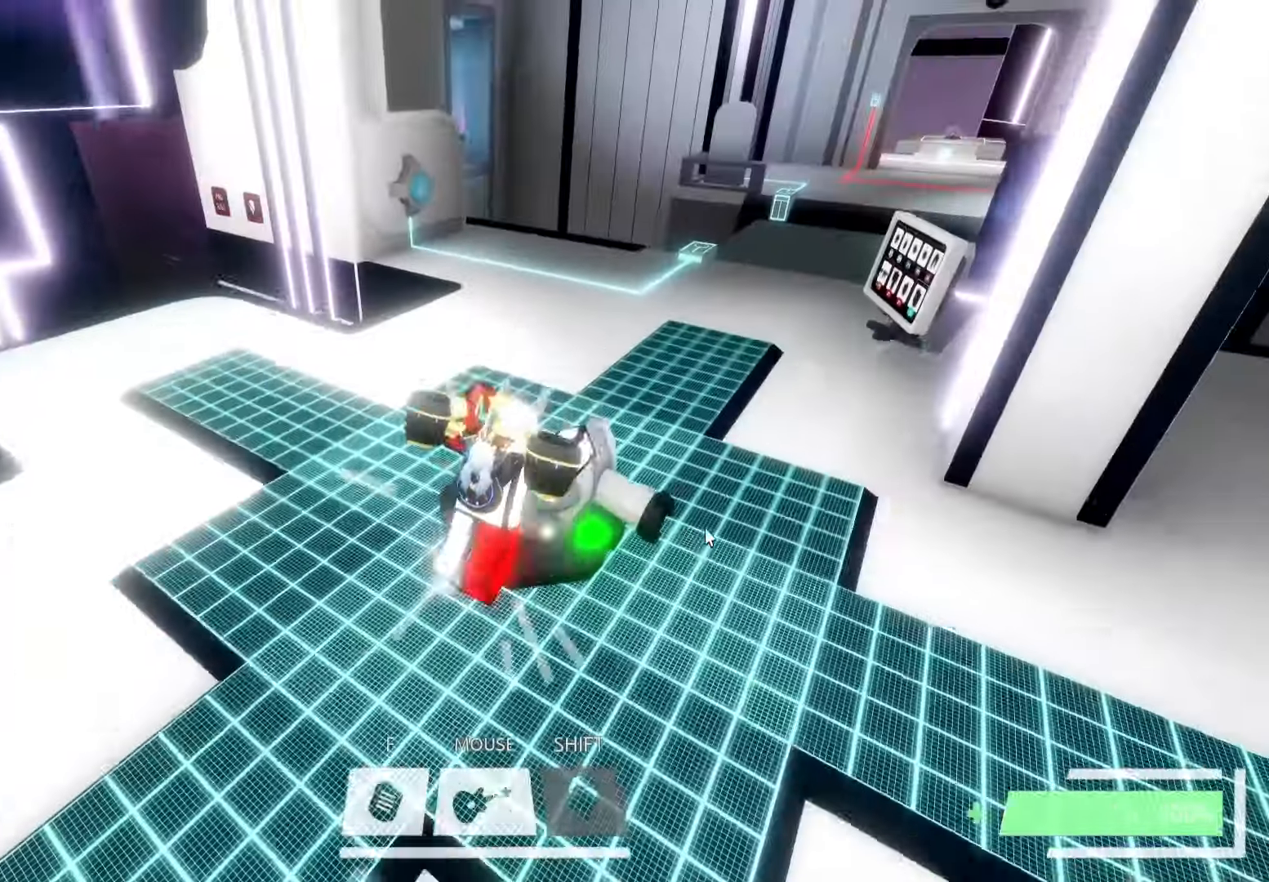
{"keys": ["d", "w"], "events": [[100, "ctrl", "up"], [250, "d", "down"]]}
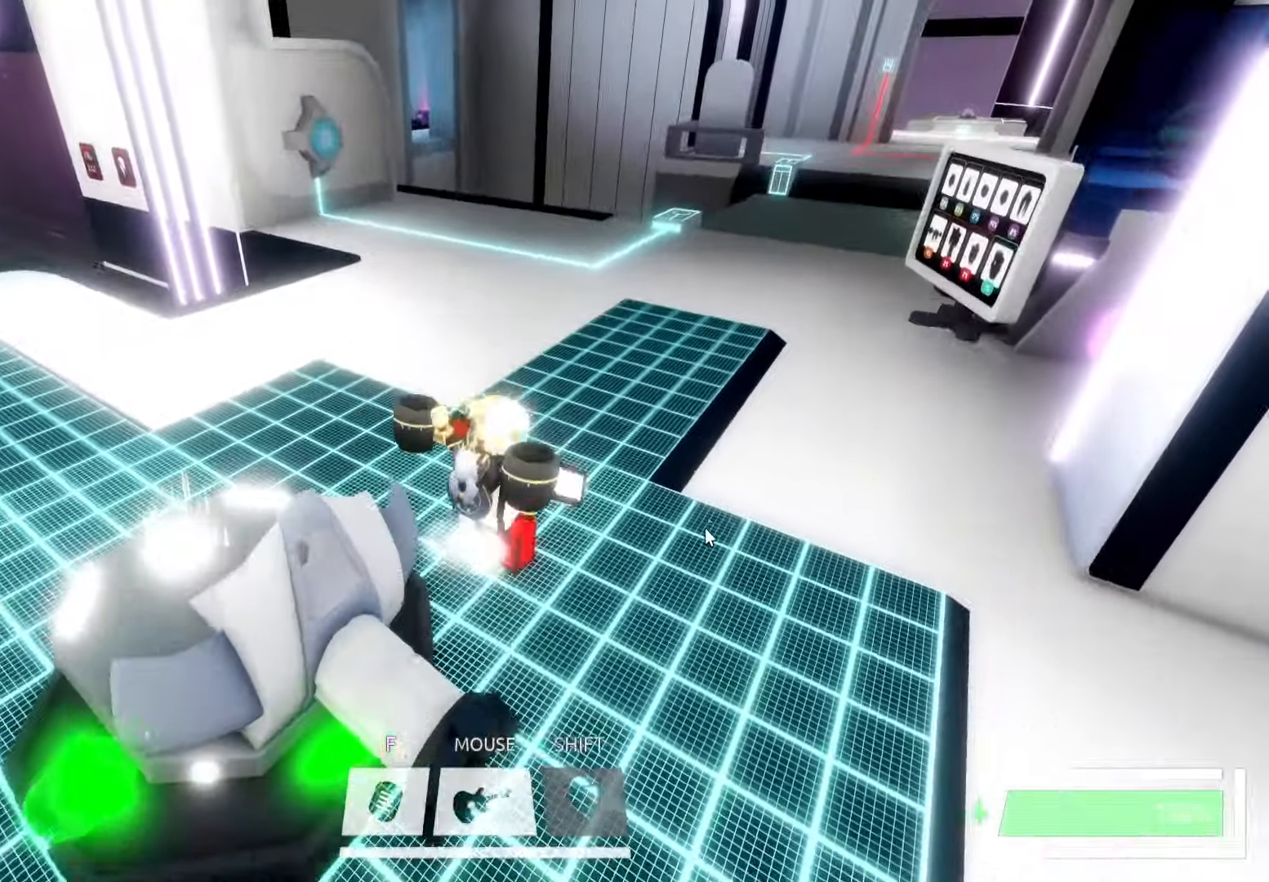
{"keys": [], "events": [[183, "d", "up"], [400, "w", "up"]]}
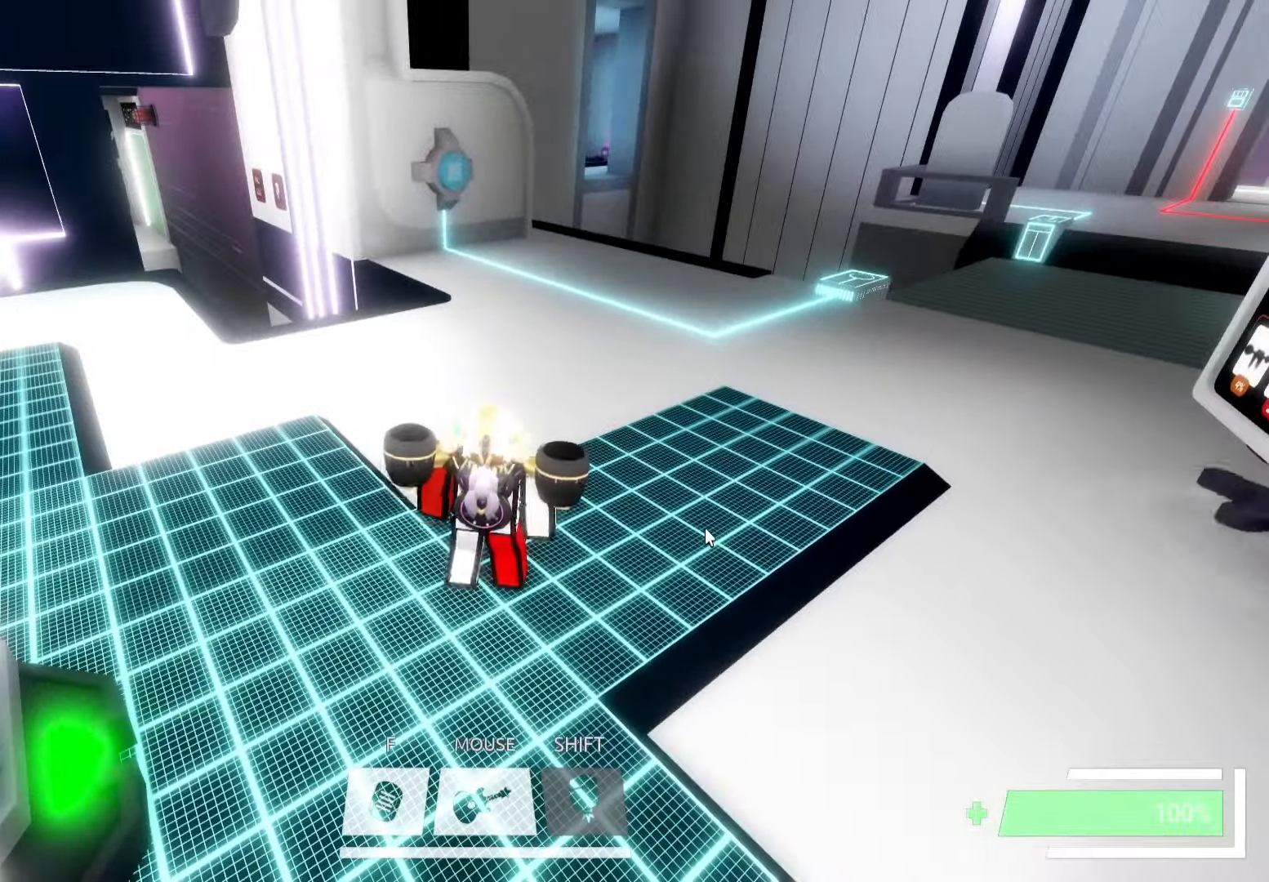
{"keys": ["a", "w"], "events": [[100, "w", "down"], [250, "a", "down"]]}
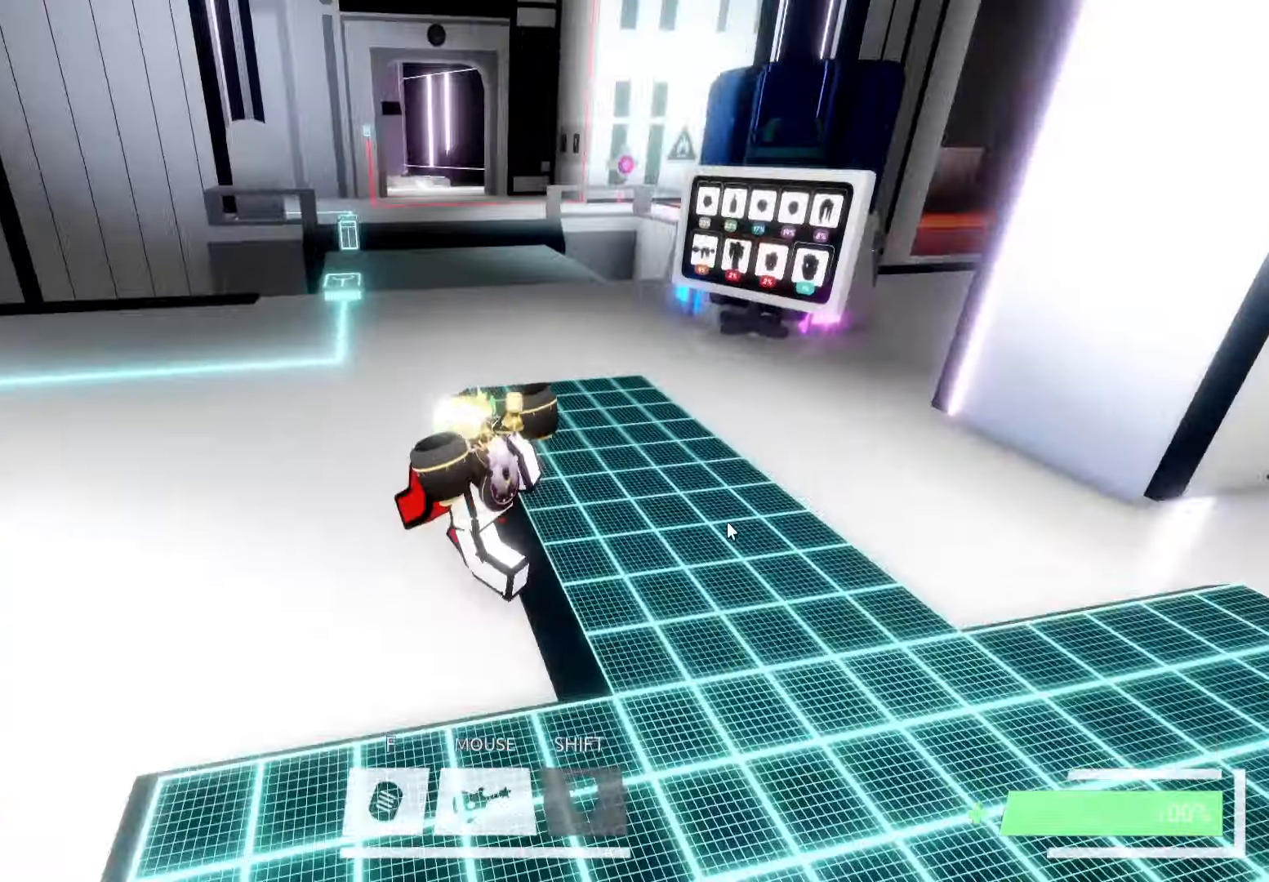
{"keys": ["a", "w"], "events": []}